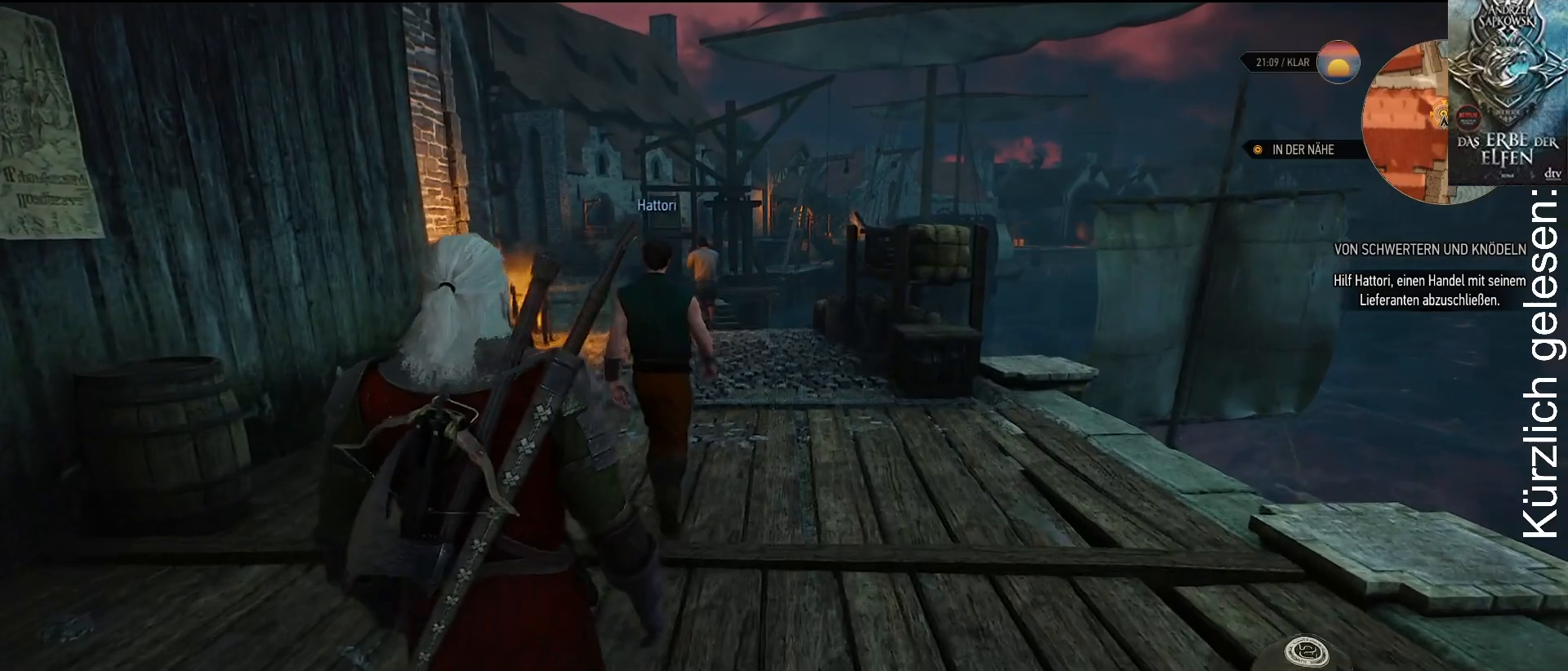
Gameplay with a controller (Xbox layout); each line is a JSON object with the inputs held at the frame after it. "events" lists button and stick changes between this image and that frame as [ms after this image, input, new state], when the widget could be followed in between.
{"buttons": [], "left_stick": "up", "right_stick": "center", "events": []}
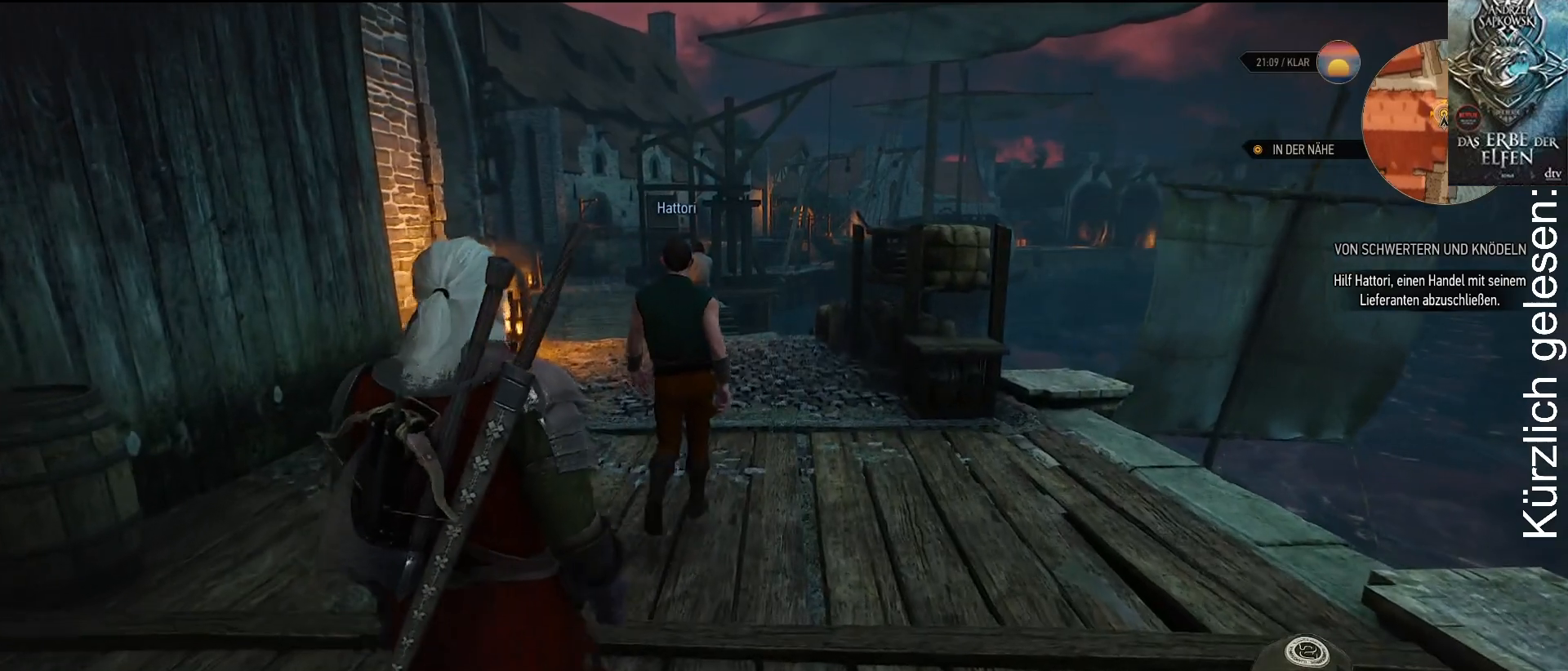
{"buttons": [], "left_stick": "up", "right_stick": "center", "events": []}
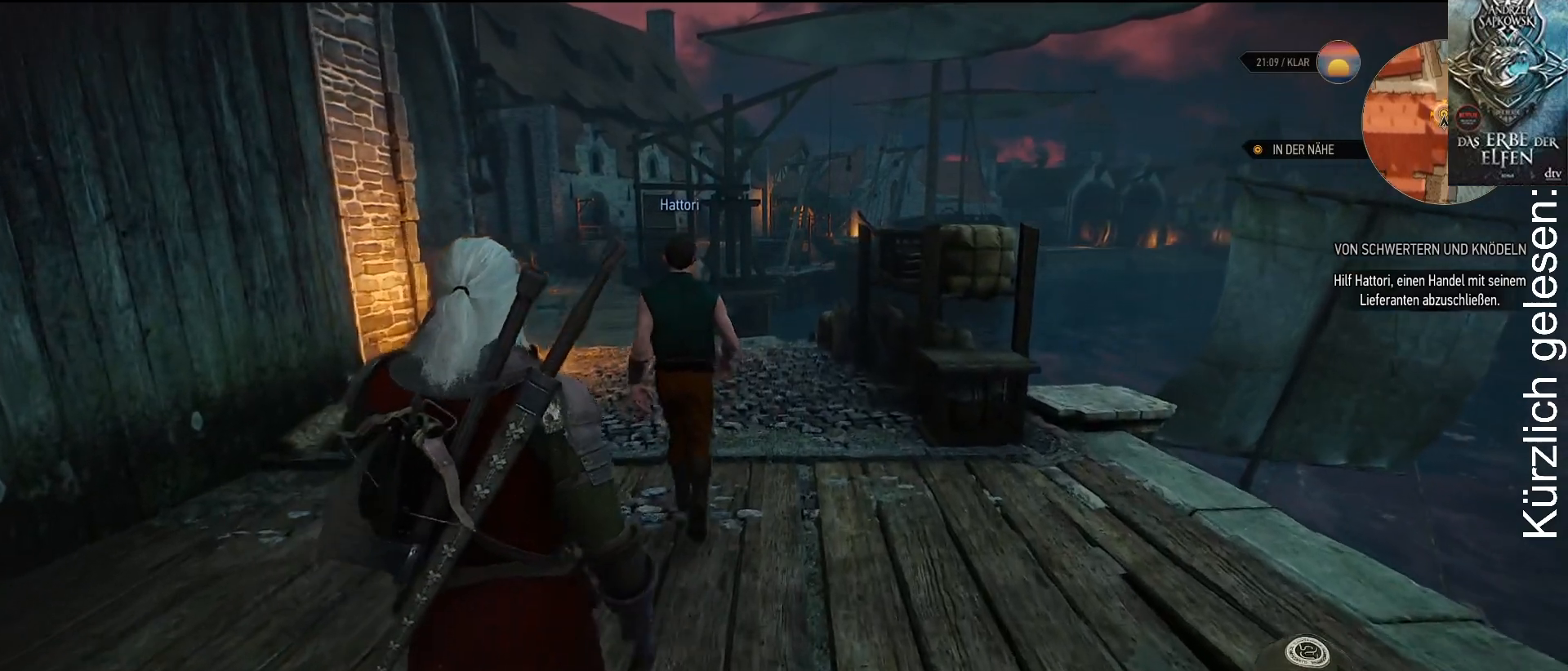
{"buttons": [], "left_stick": "up", "right_stick": "center", "events": []}
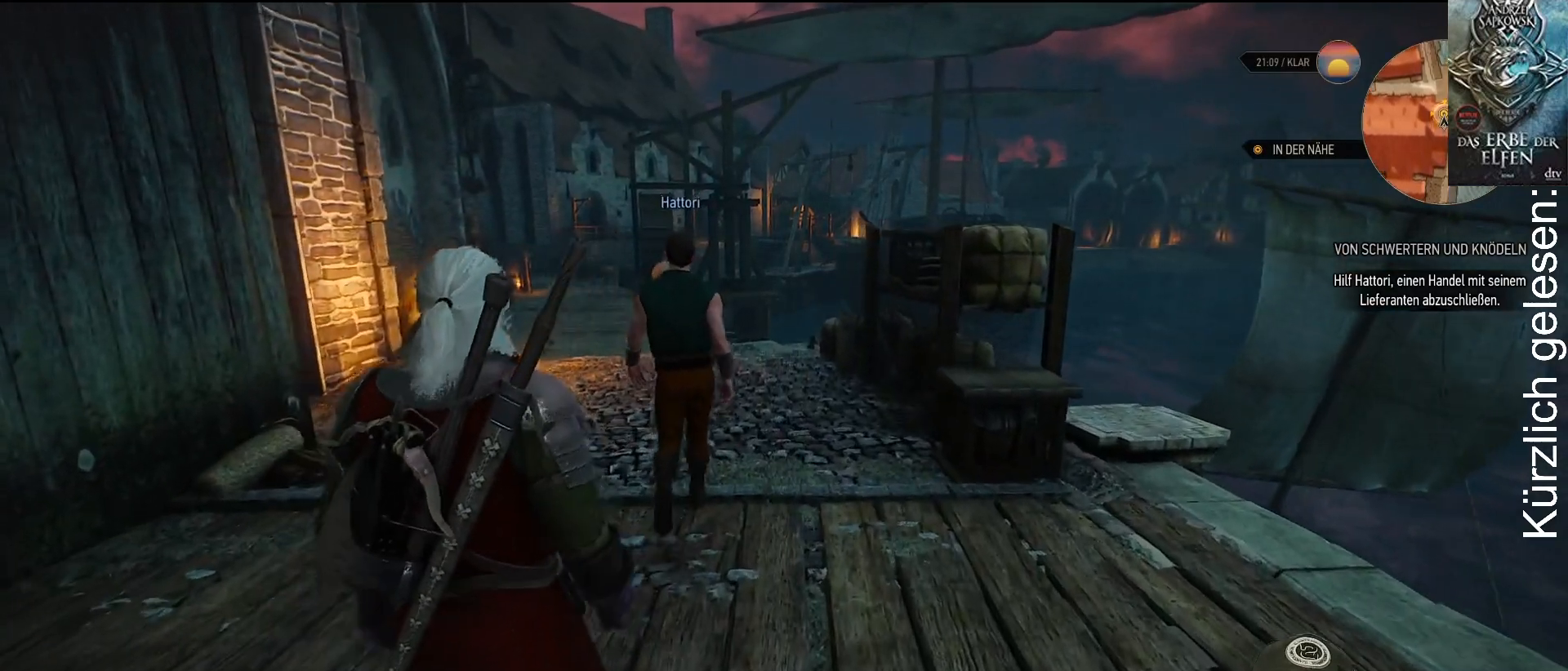
{"buttons": [], "left_stick": "up", "right_stick": "center", "events": []}
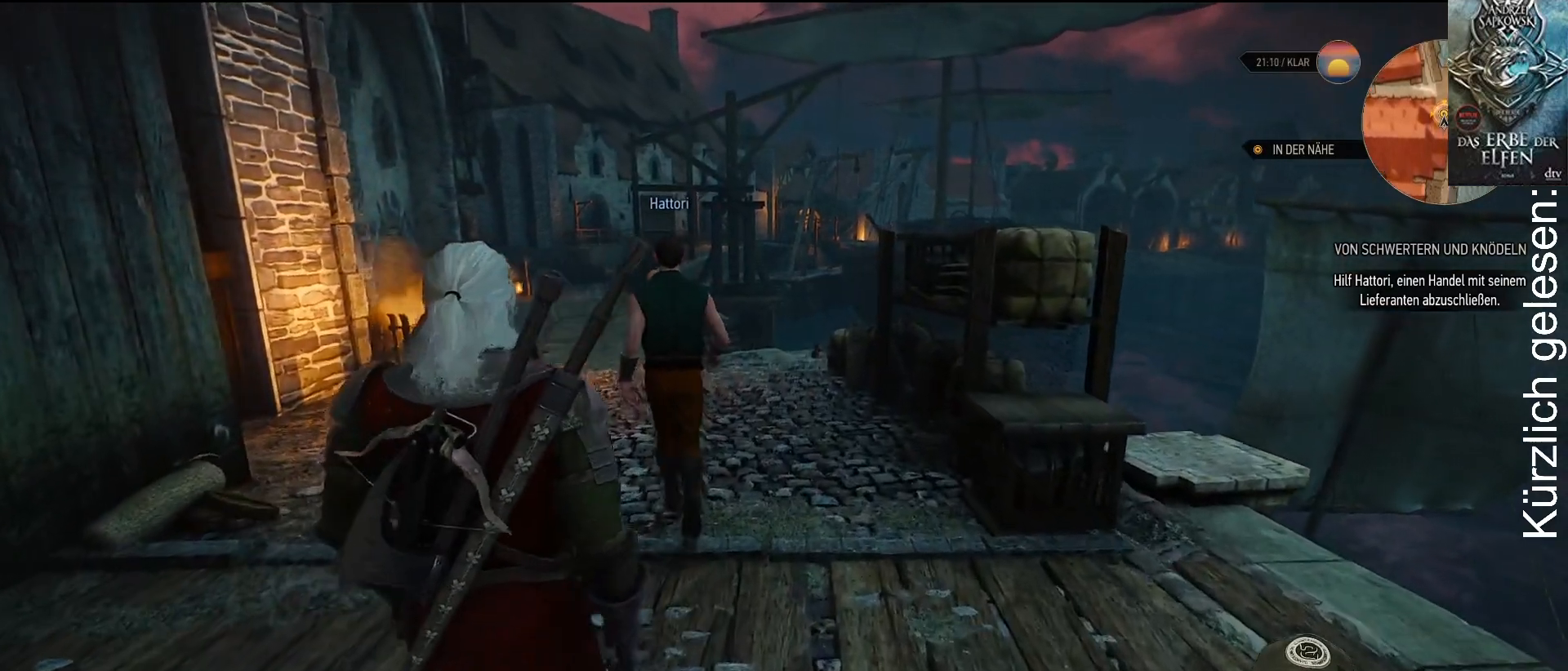
{"buttons": [], "left_stick": "up", "right_stick": "center", "events": []}
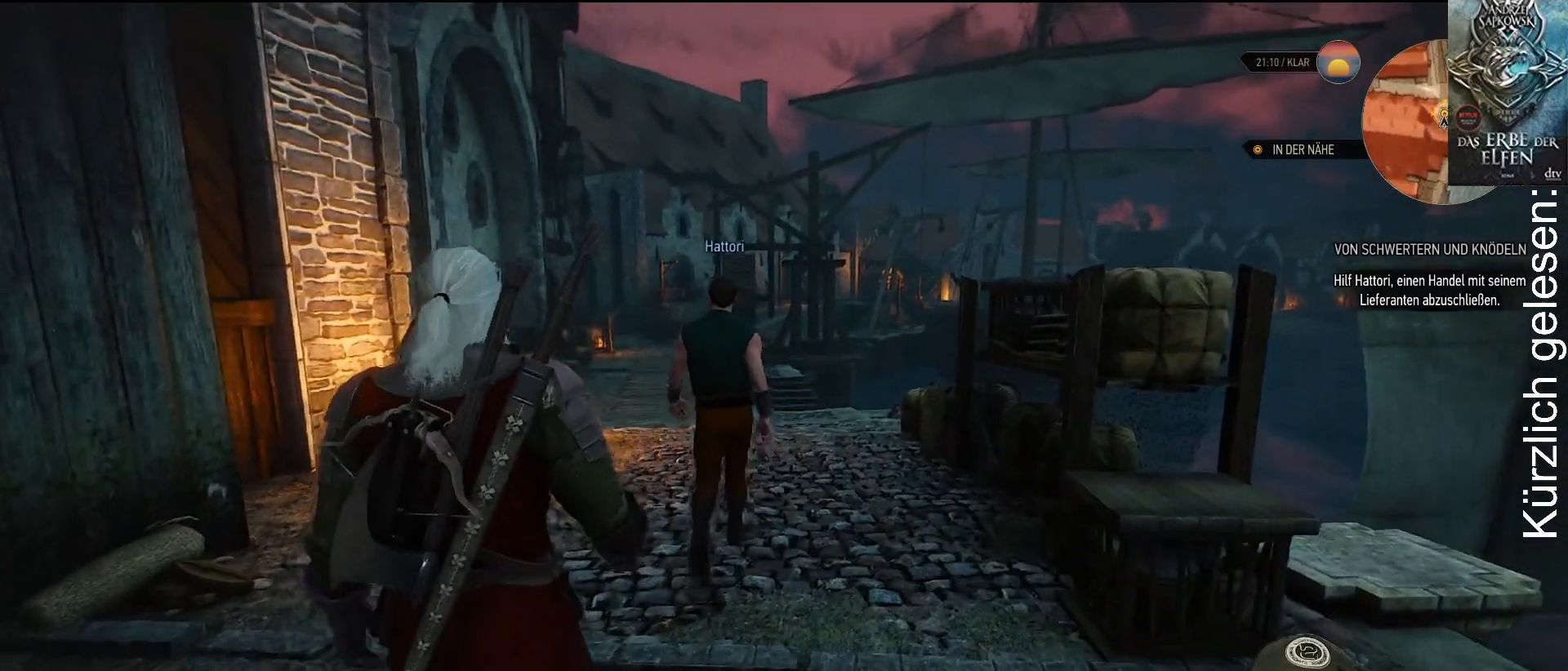
{"buttons": [], "left_stick": "up", "right_stick": "center", "events": []}
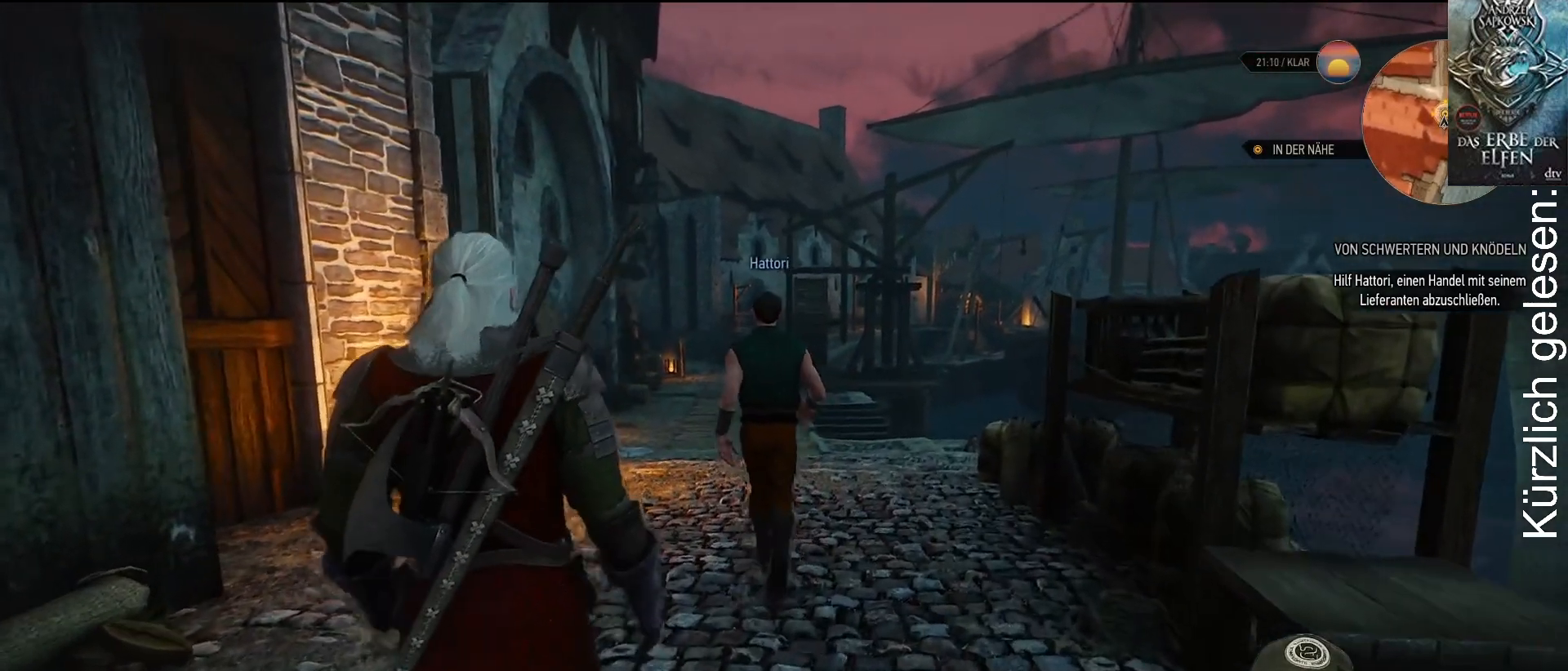
{"buttons": [], "left_stick": "up", "right_stick": "center", "events": []}
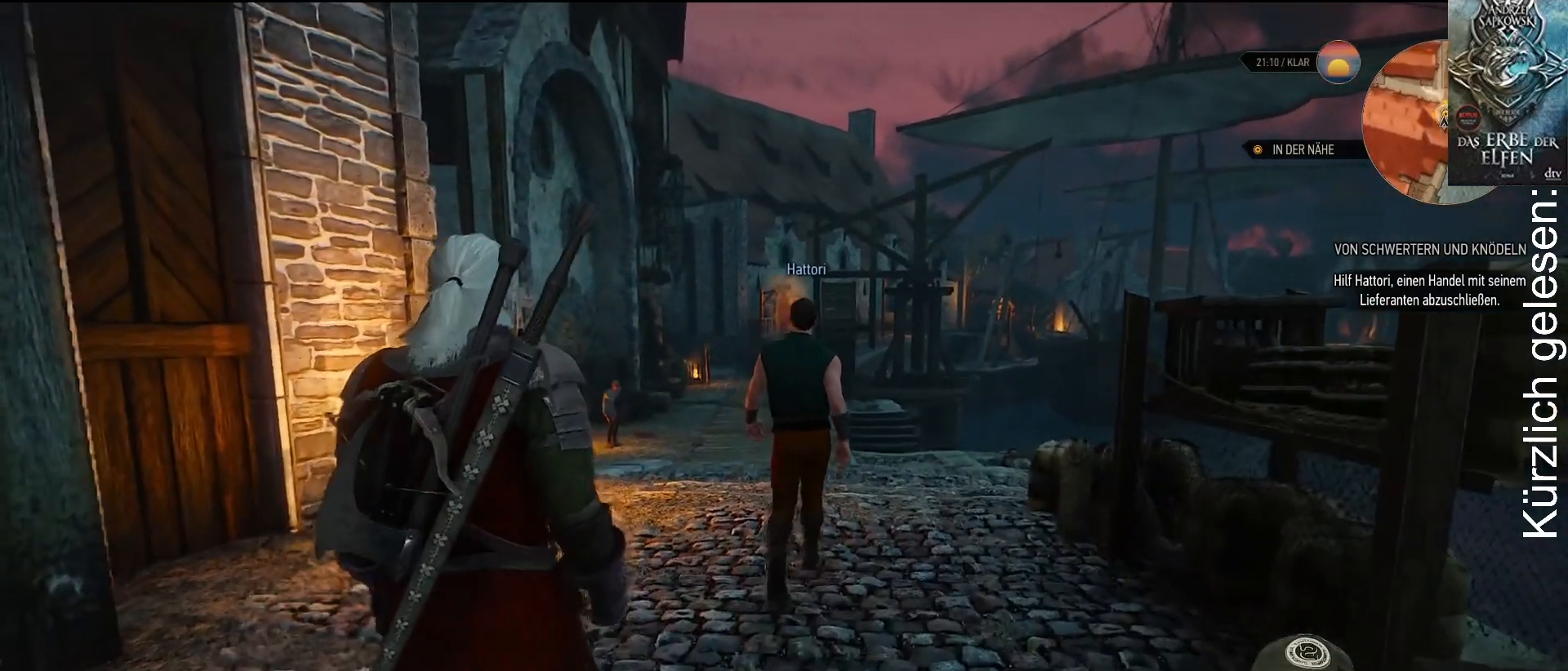
{"buttons": [], "left_stick": "up", "right_stick": "center", "events": []}
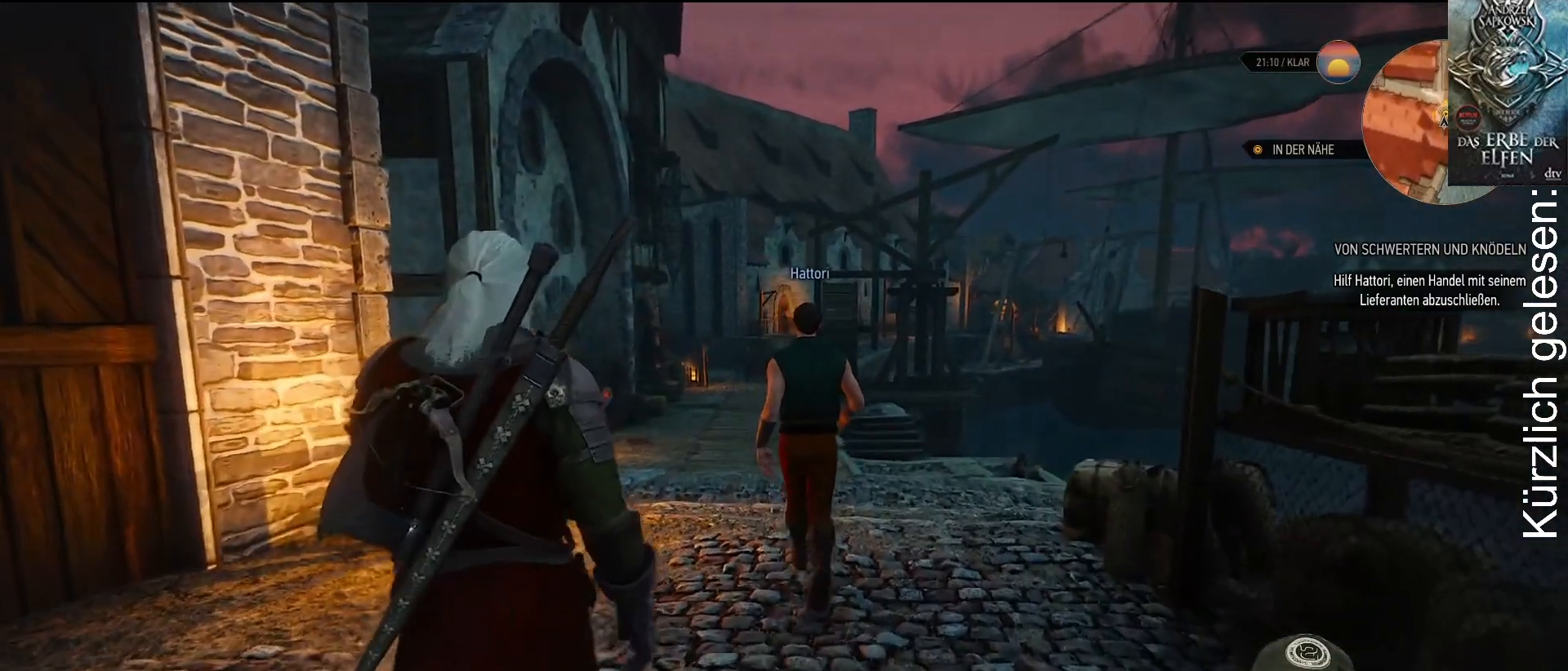
{"buttons": [], "left_stick": "up", "right_stick": "center", "events": []}
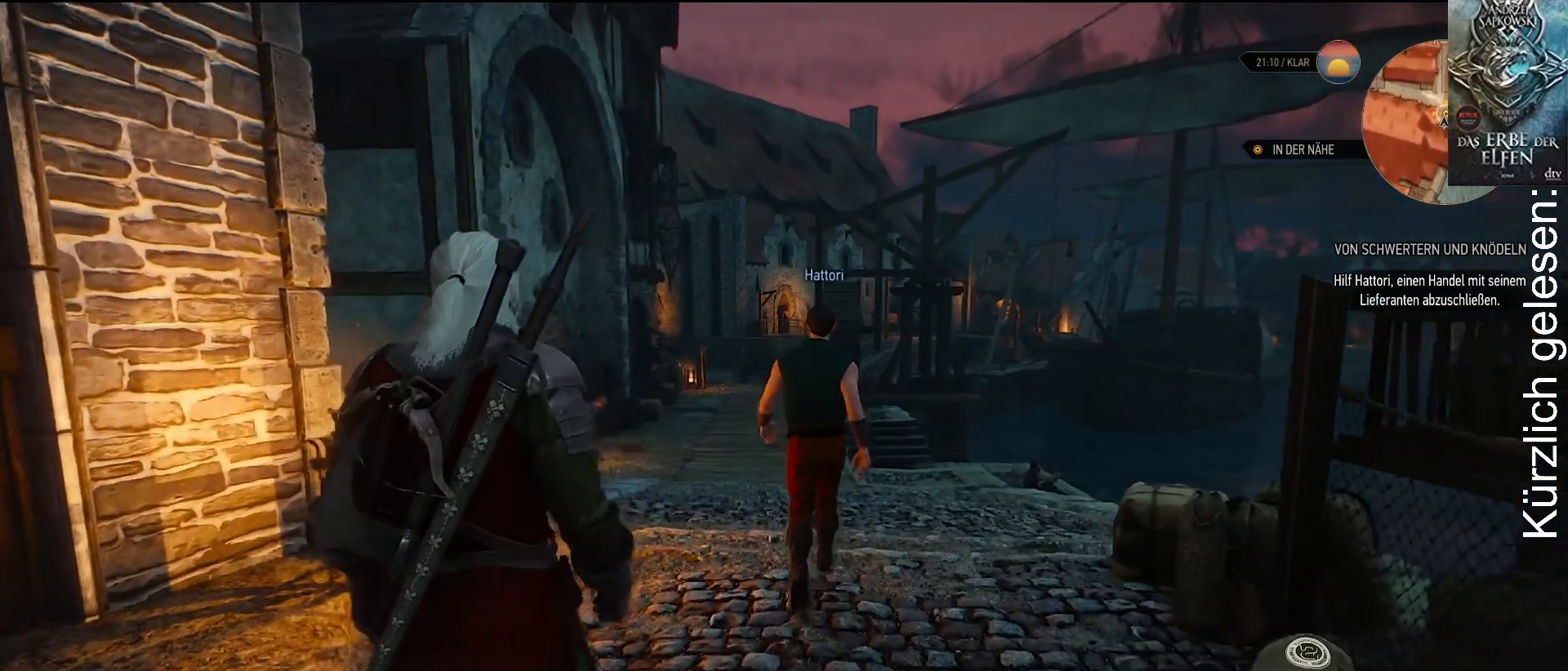
{"buttons": [], "left_stick": "up", "right_stick": "center", "events": []}
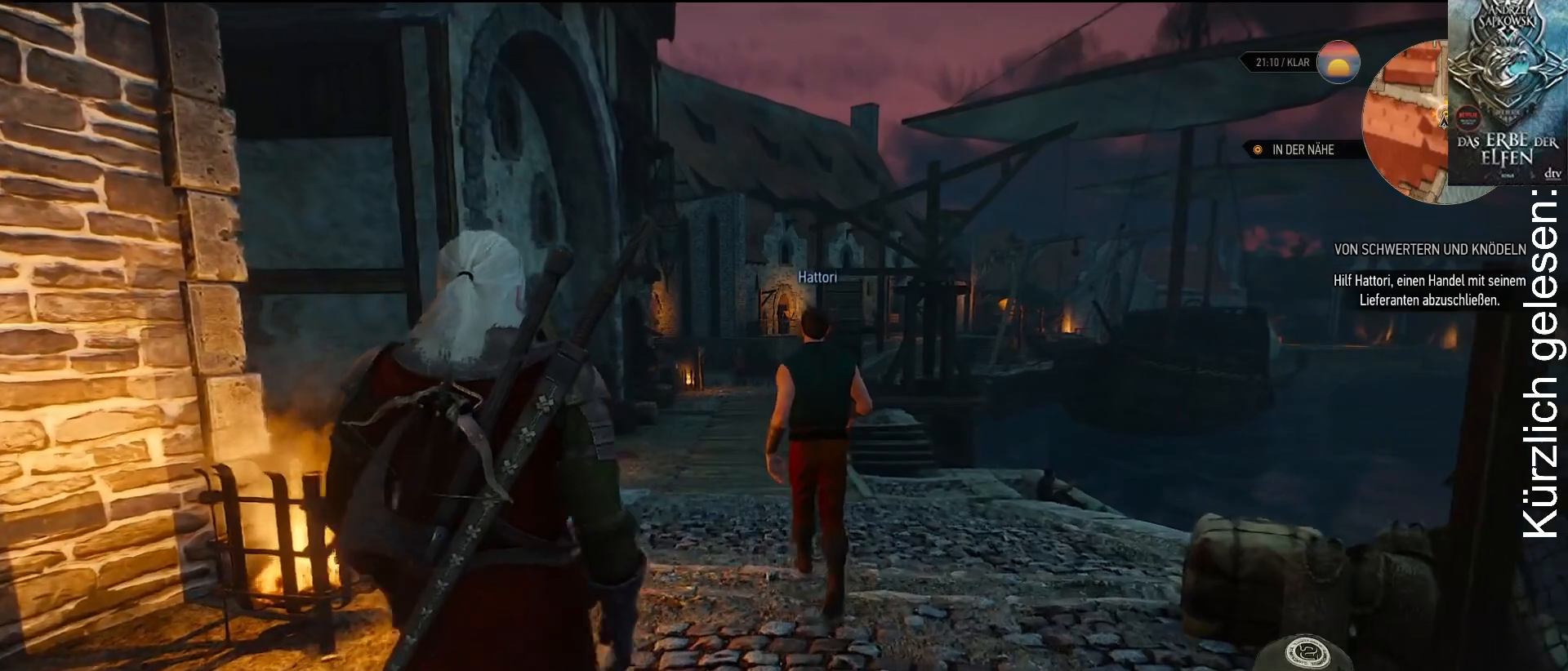
{"buttons": [], "left_stick": "up", "right_stick": "center", "events": []}
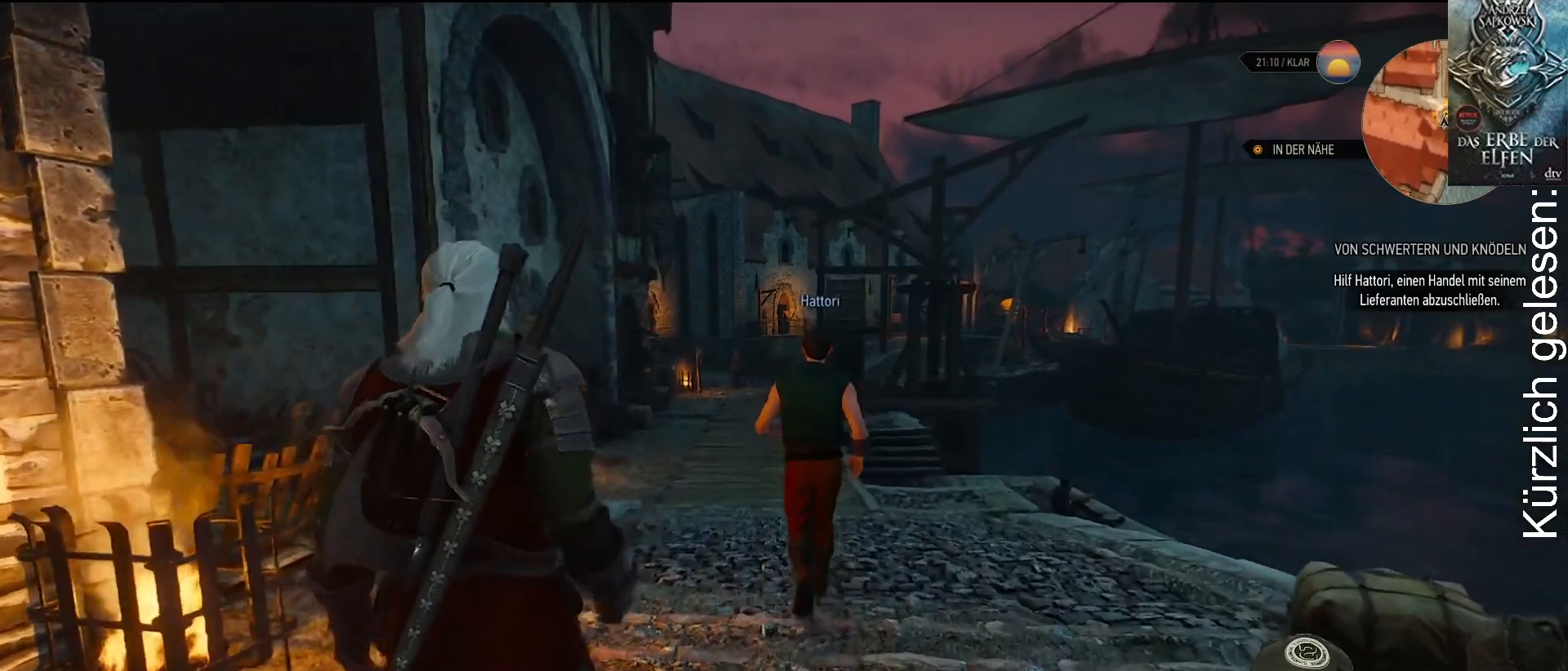
{"buttons": [], "left_stick": "up", "right_stick": "center", "events": []}
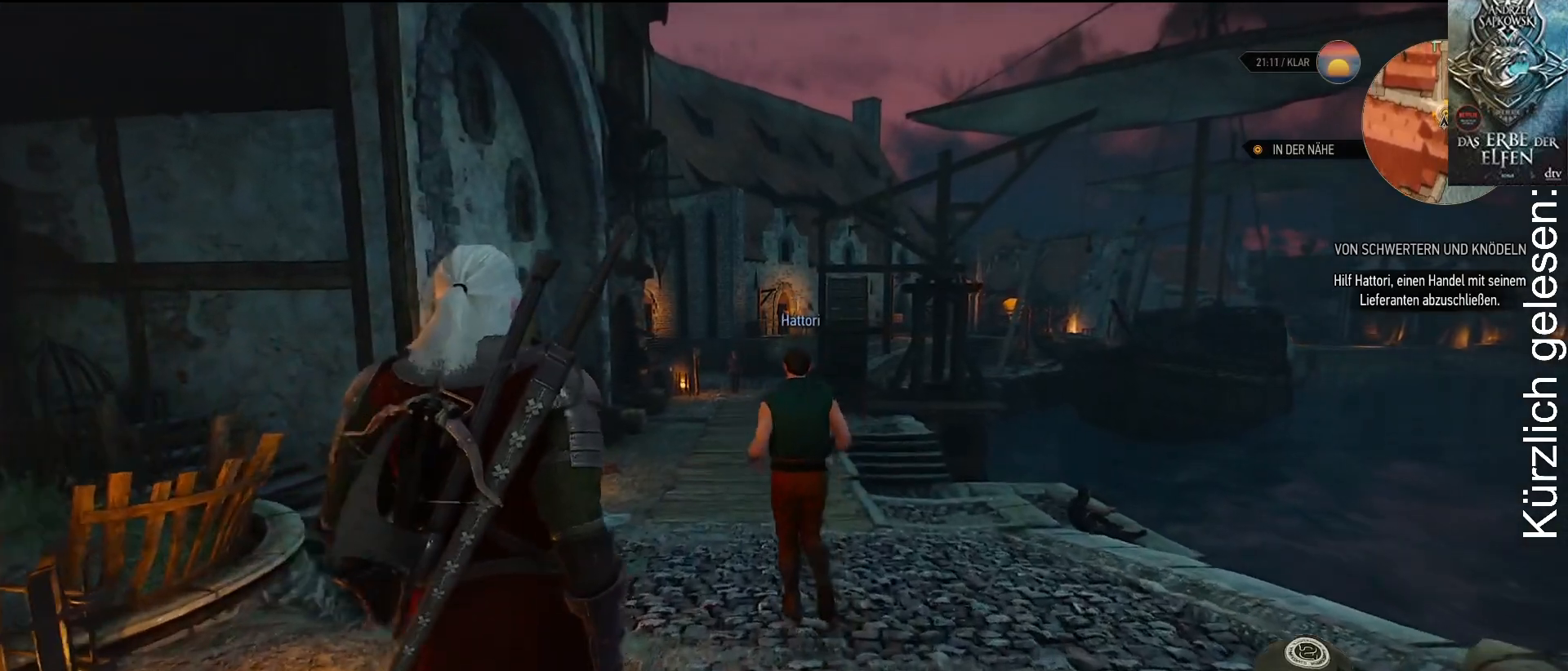
{"buttons": [], "left_stick": "up", "right_stick": "center", "events": []}
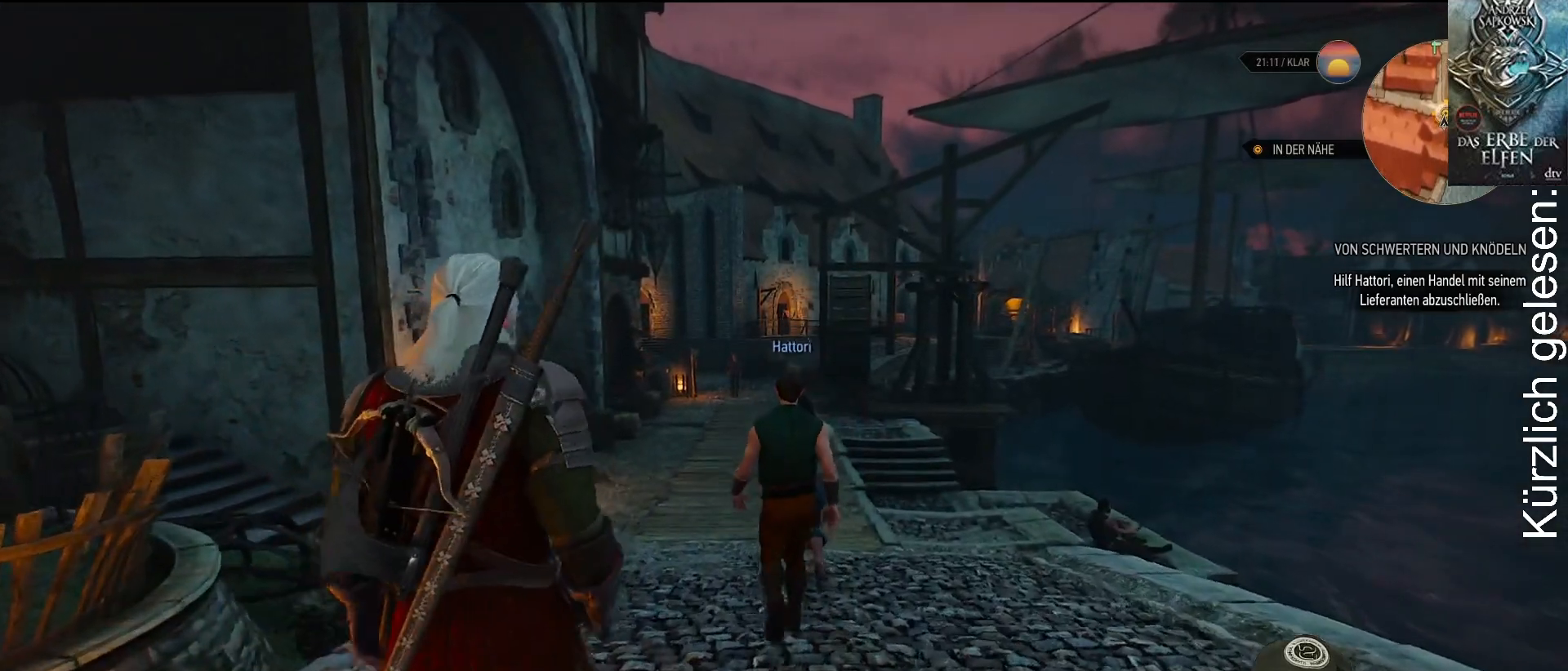
{"buttons": [], "left_stick": "up", "right_stick": "center", "events": []}
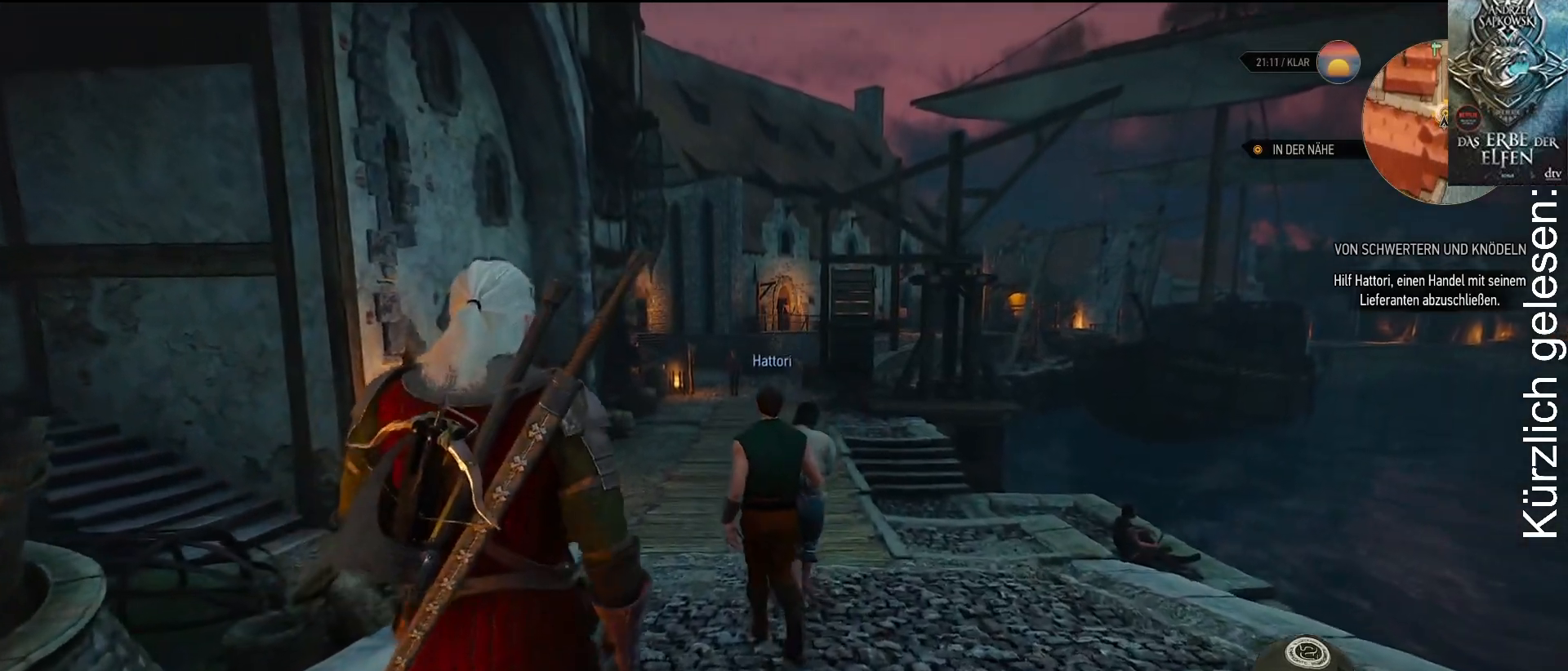
{"buttons": [], "left_stick": "up", "right_stick": "center", "events": []}
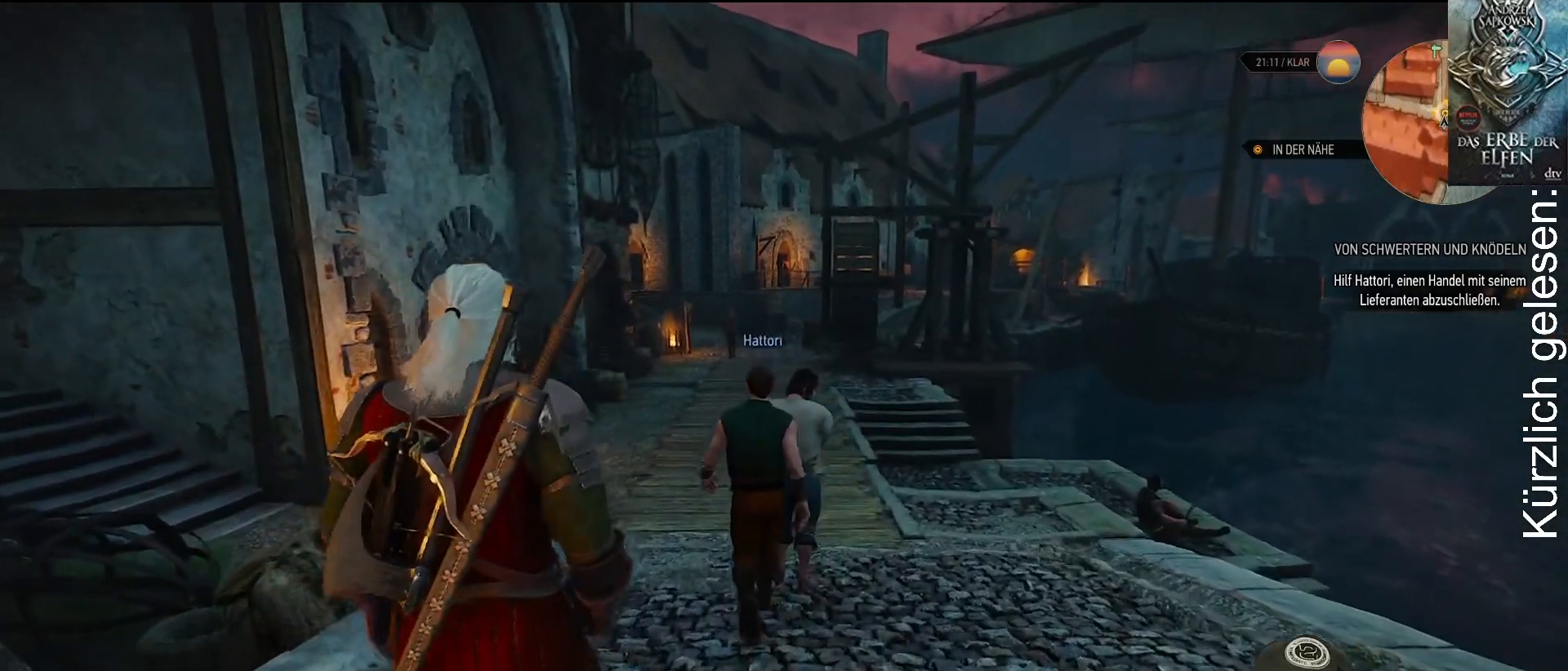
{"buttons": [], "left_stick": "up", "right_stick": "center", "events": []}
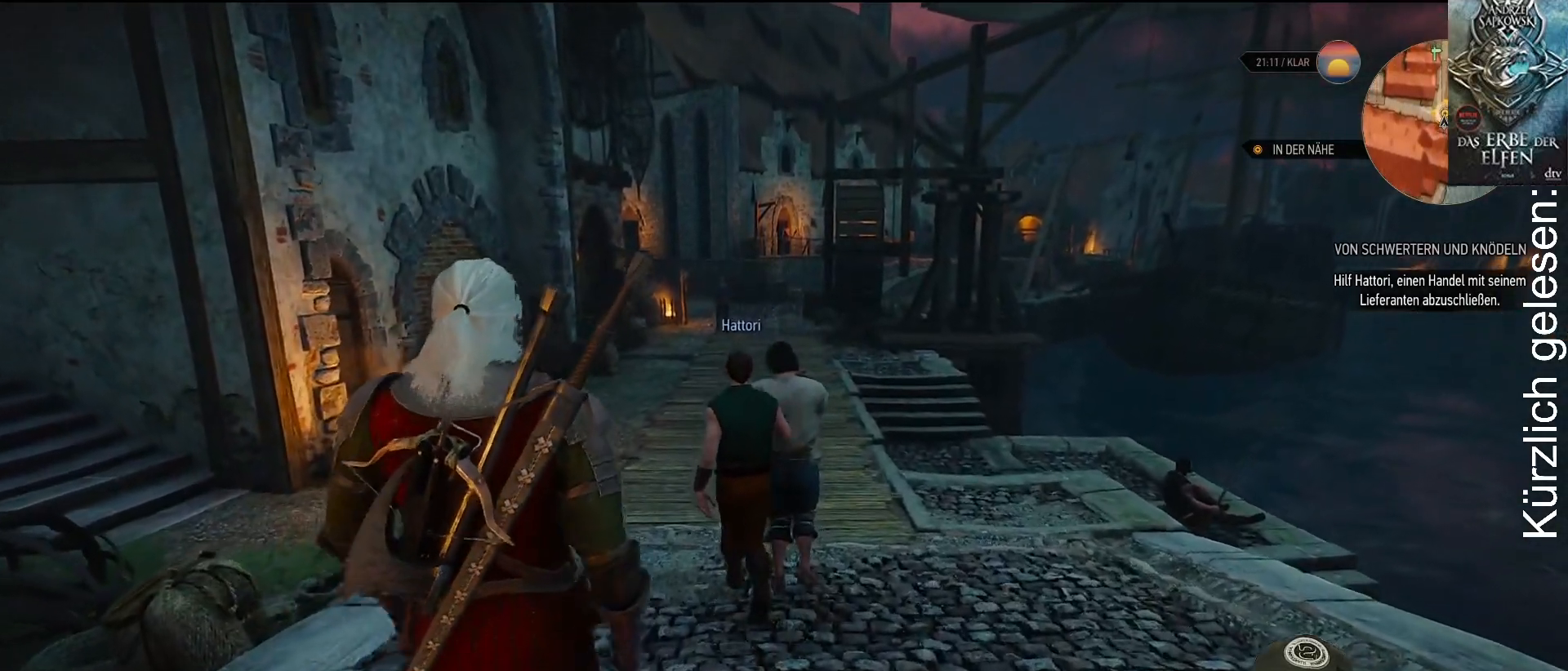
{"buttons": [], "left_stick": "up", "right_stick": "center", "events": []}